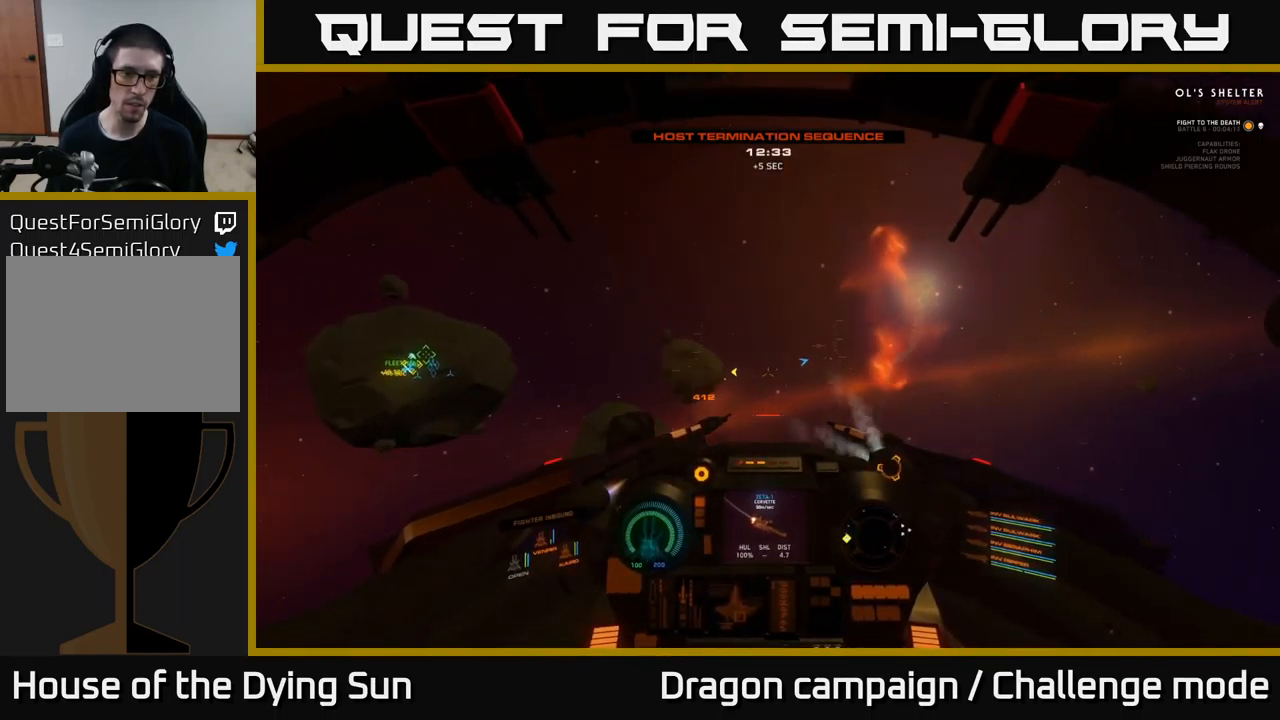
Gameplay with a controller (Xbox layout); each line is a JSON object with the inputs held at the frame after it. "events" lists button and stick changes between this image and that frame as [ms after this image, input, new state], when the widget could be followed in between.
{"buttons": ["L1", "L2"], "left_stick": "center", "right_stick": "left", "events": [[300, "L1", "down"]]}
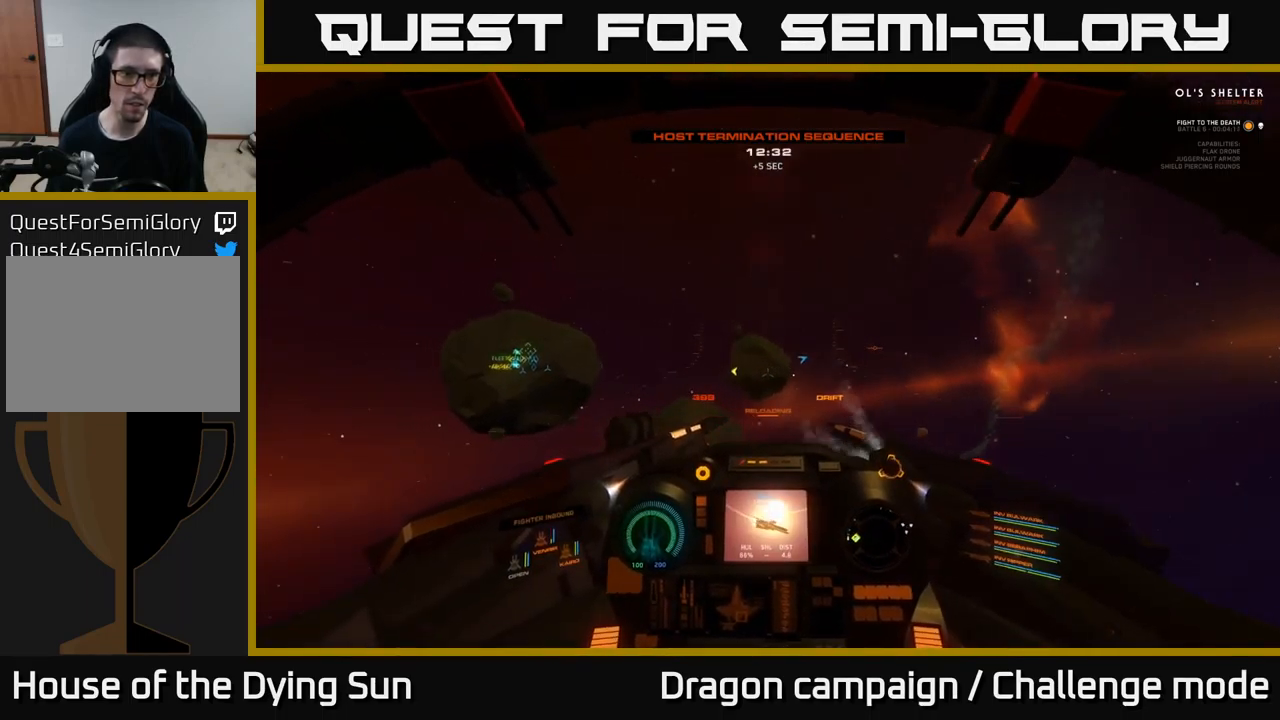
{"buttons": [], "left_stick": "center", "right_stick": "center", "events": [[150, "L1", "up"], [350, "right_stick", "down-right"], [450, "L2", "up"], [483, "right_stick", "center"]]}
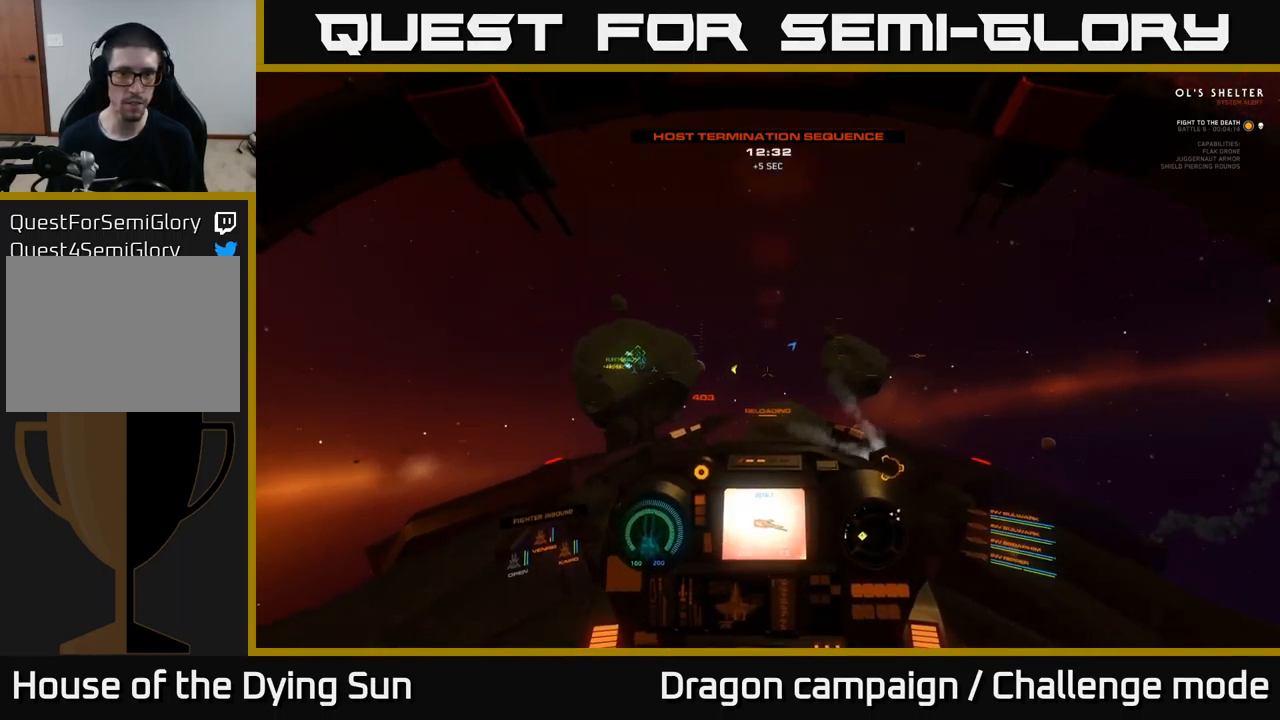
{"buttons": ["L2"], "left_stick": "center", "right_stick": "center", "events": [[50, "L2", "down"]]}
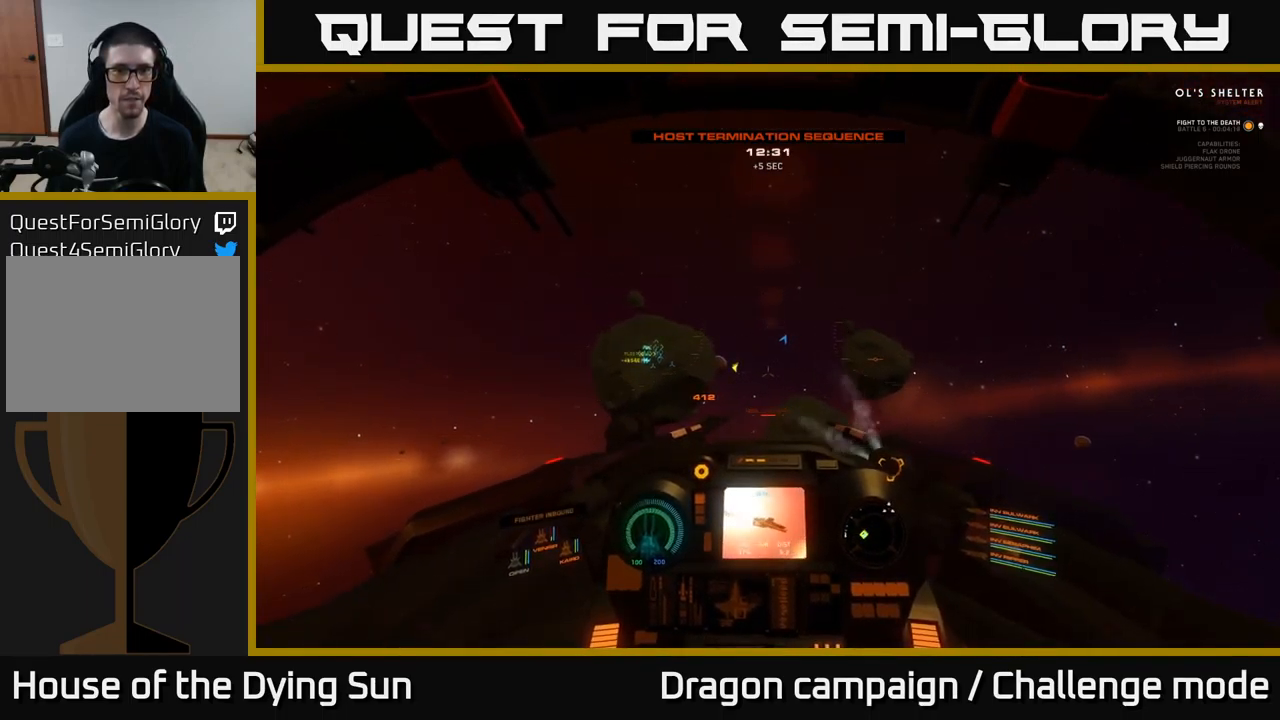
{"buttons": ["L2"], "left_stick": "center", "right_stick": "center", "events": [[400, "L2", "up"], [484, "L2", "down"]]}
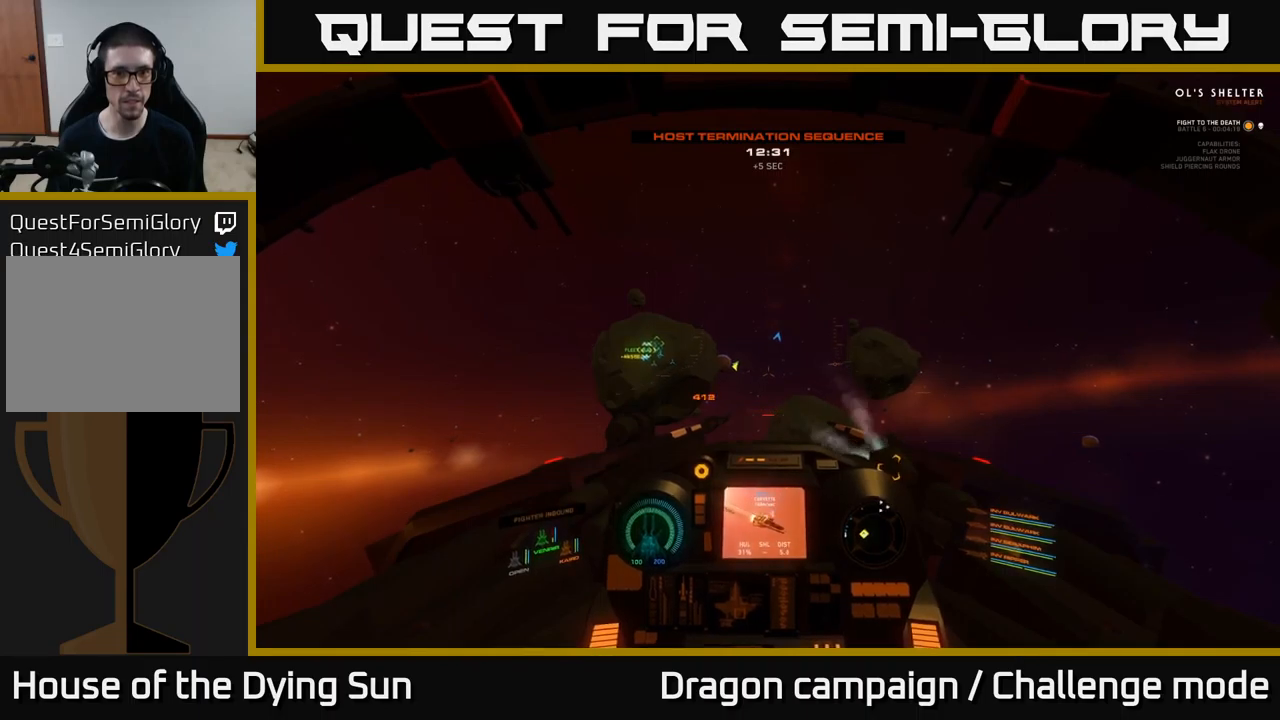
{"buttons": ["L2"], "left_stick": "center", "right_stick": "center", "events": []}
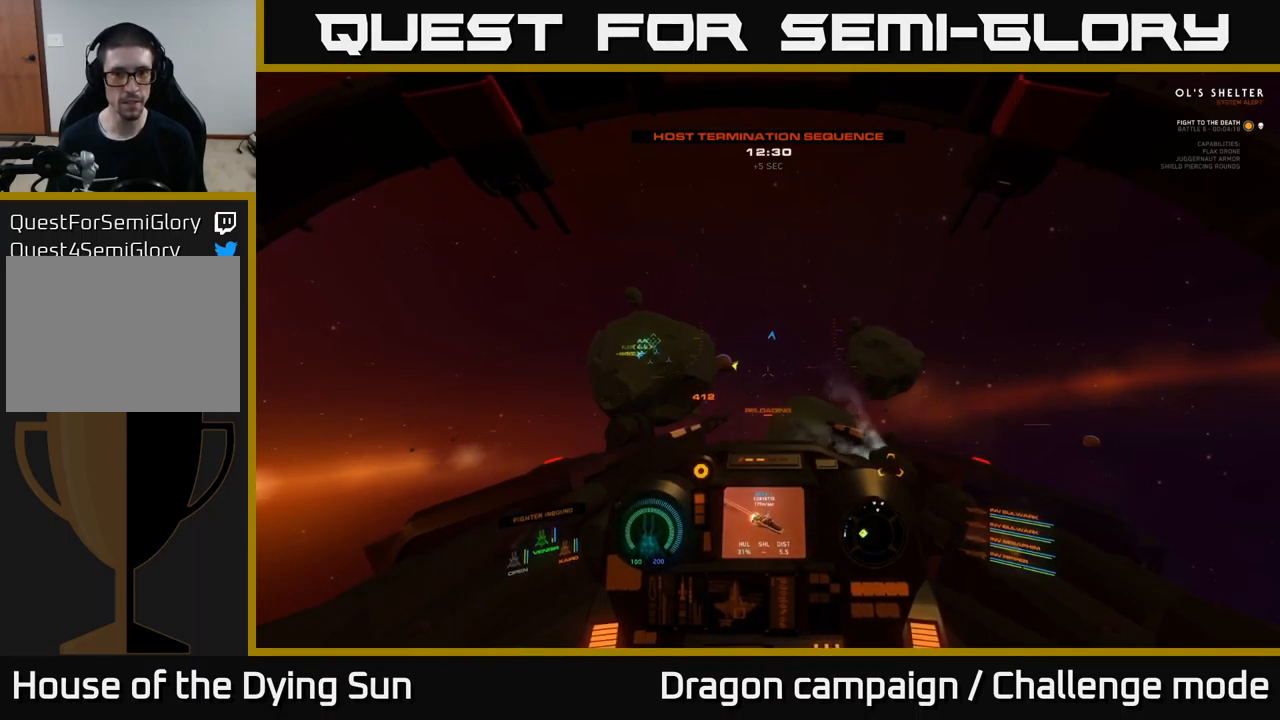
{"buttons": ["L2"], "left_stick": "center", "right_stick": "center", "events": []}
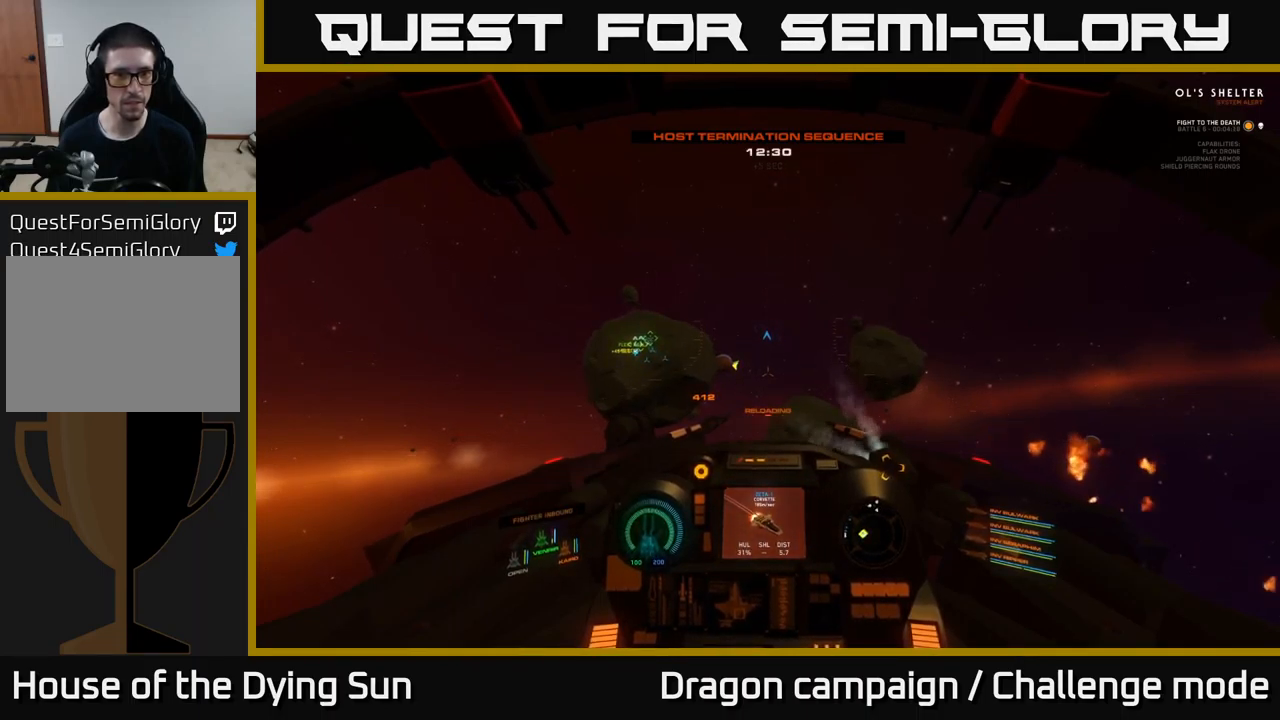
{"buttons": ["L2"], "left_stick": "center", "right_stick": "center", "events": []}
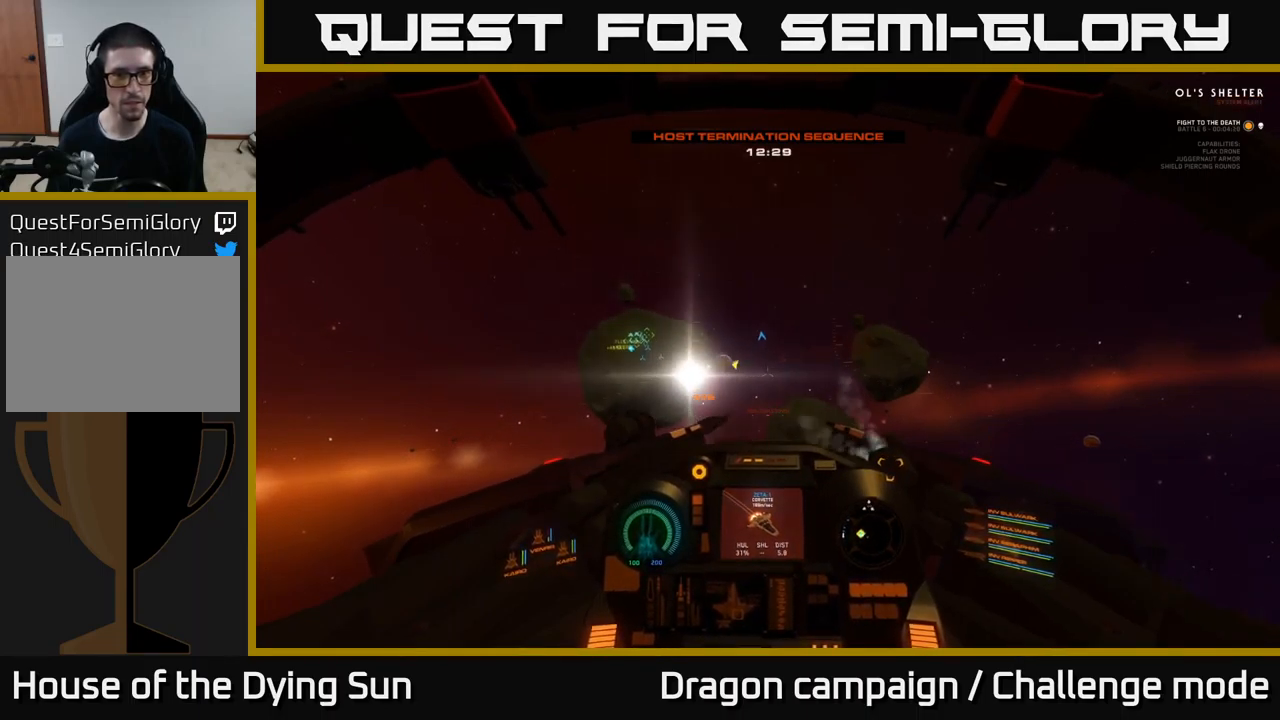
{"buttons": ["L2"], "left_stick": "center", "right_stick": "center", "events": []}
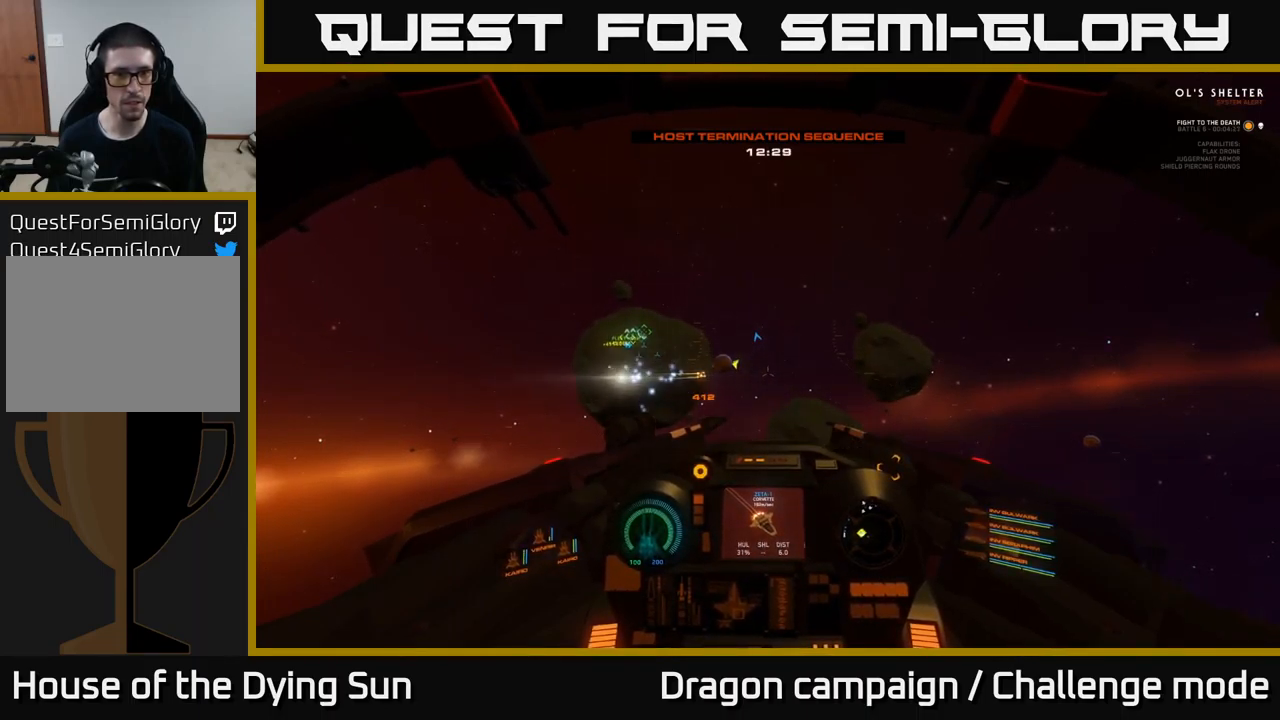
{"buttons": ["L2"], "left_stick": "center", "right_stick": "center", "events": []}
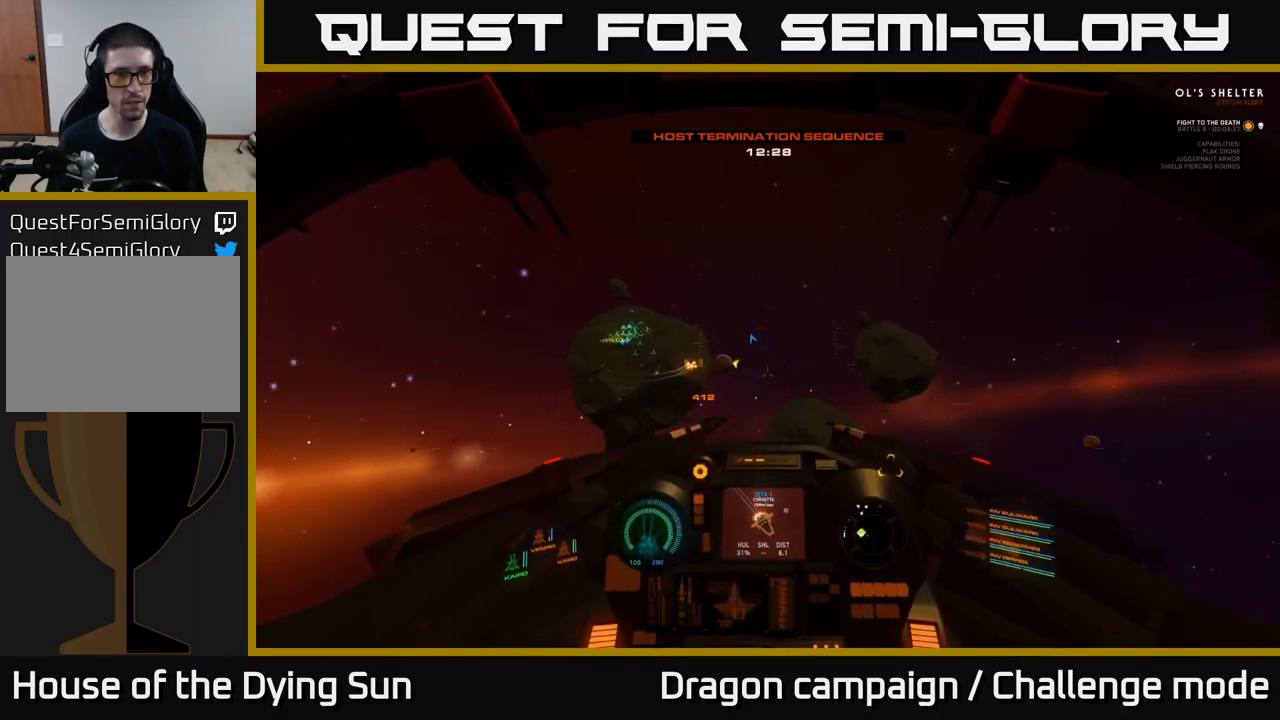
{"buttons": ["L2"], "left_stick": "center", "right_stick": "up-left", "events": [[184, "right_stick", "up-left"]]}
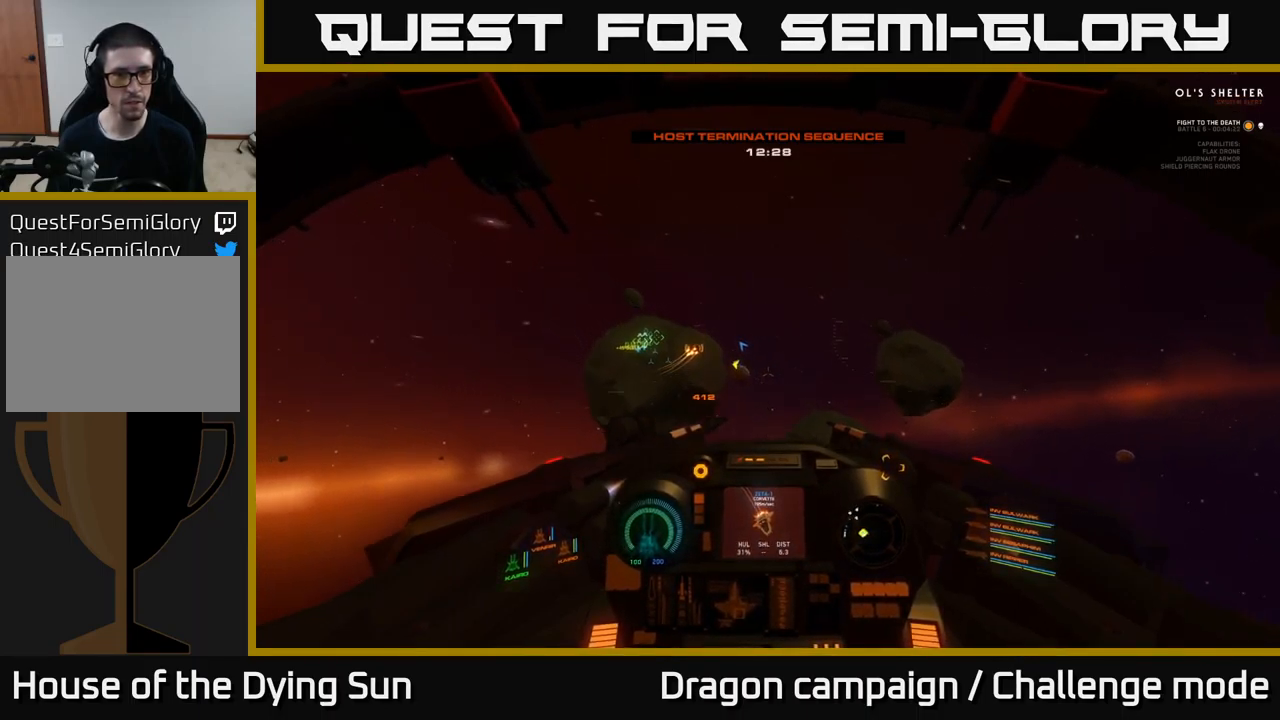
{"buttons": ["L2"], "left_stick": "center", "right_stick": "left", "events": [[200, "right_stick", "left"]]}
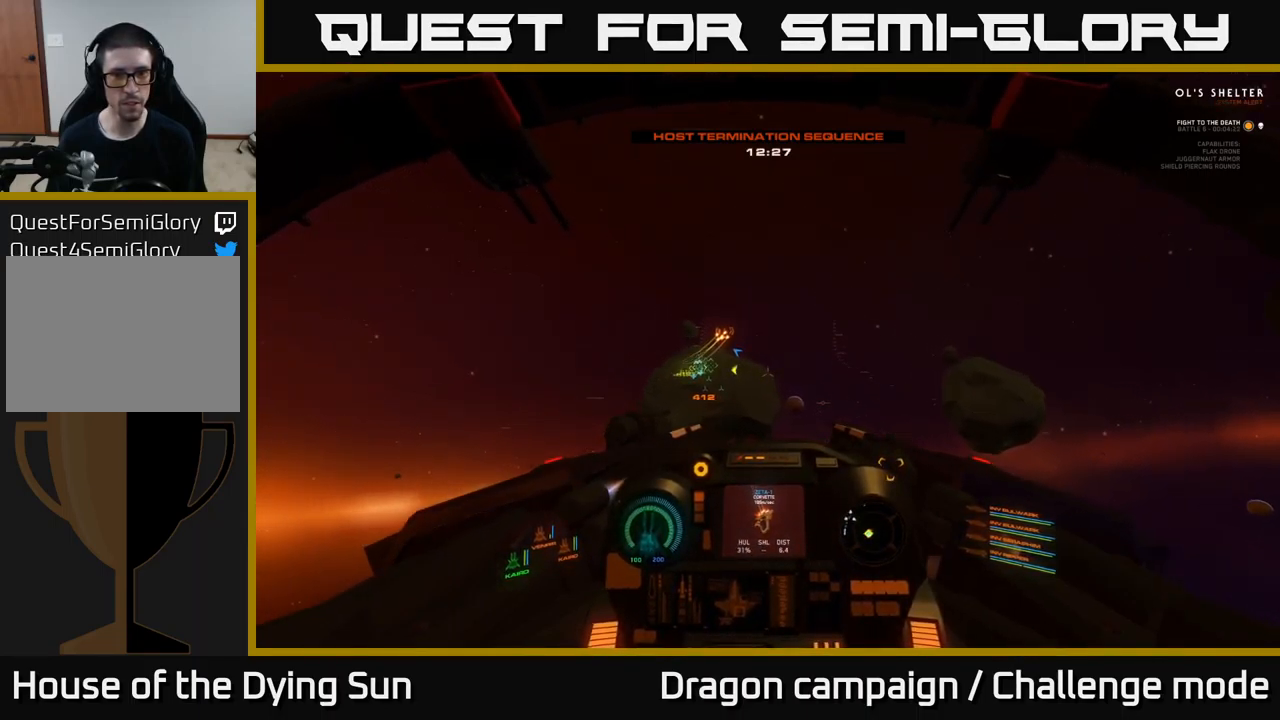
{"buttons": ["L2"], "left_stick": "center", "right_stick": "left", "events": [[234, "right_stick", "center"], [384, "right_stick", "left"]]}
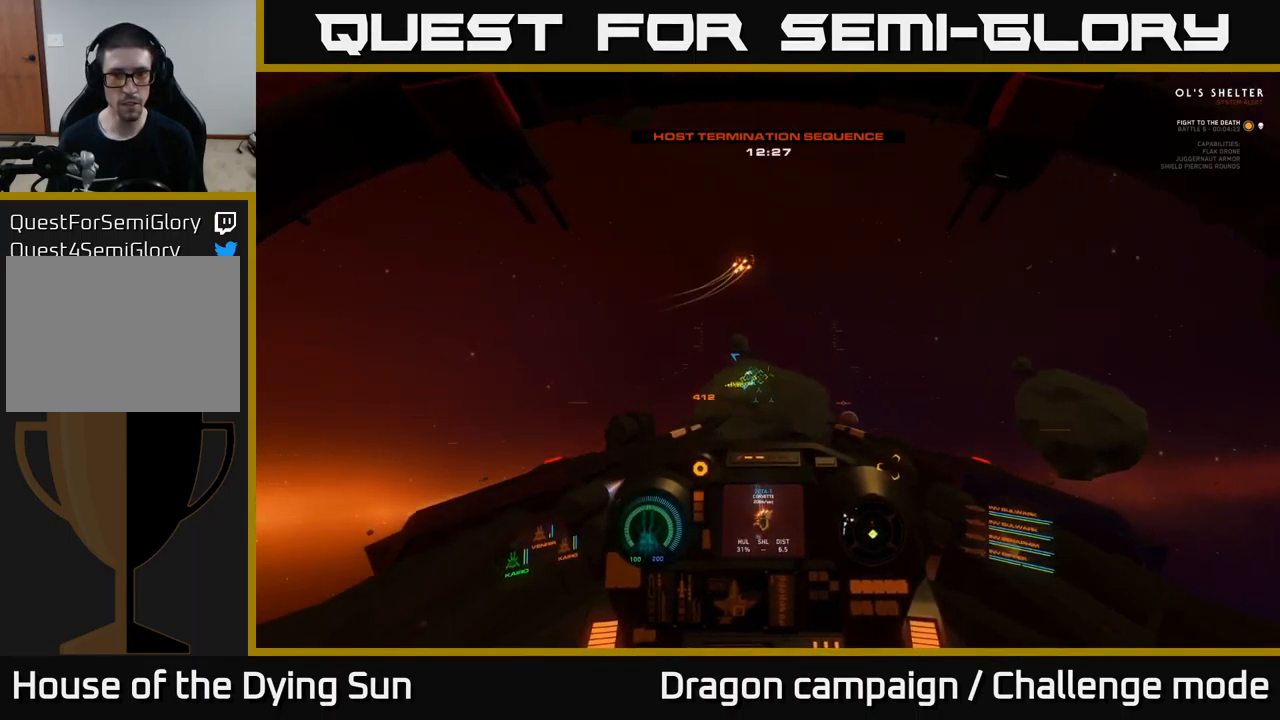
{"buttons": ["L2"], "left_stick": "center", "right_stick": "center", "events": [[84, "right_stick", "center"], [200, "R1", "down"], [267, "right_stick", "up-right"], [284, "R1", "up"], [434, "right_stick", "center"]]}
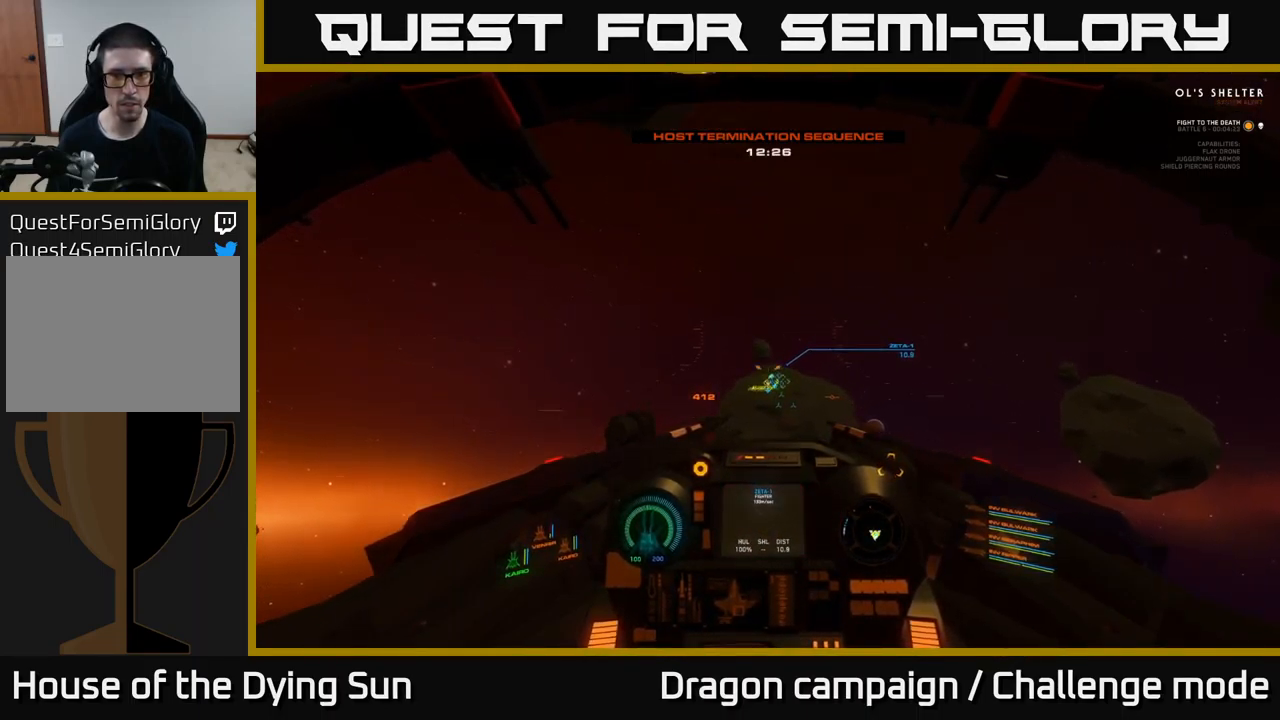
{"buttons": ["L2"], "left_stick": "center", "right_stick": "center", "events": [[200, "right_stick", "up-right"], [383, "right_stick", "center"]]}
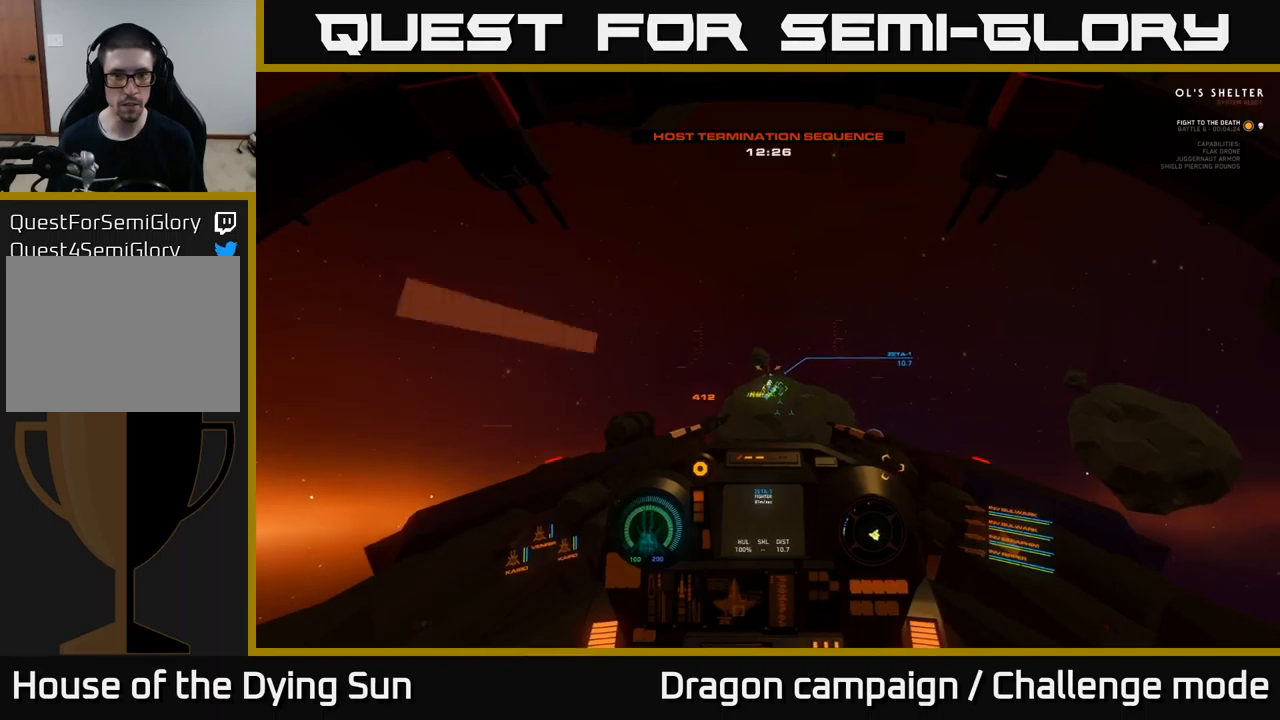
{"buttons": ["L2"], "left_stick": "center", "right_stick": "center", "events": [[50, "R1", "down"], [133, "R1", "up"], [316, "right_stick", "down-right"], [400, "right_stick", "center"]]}
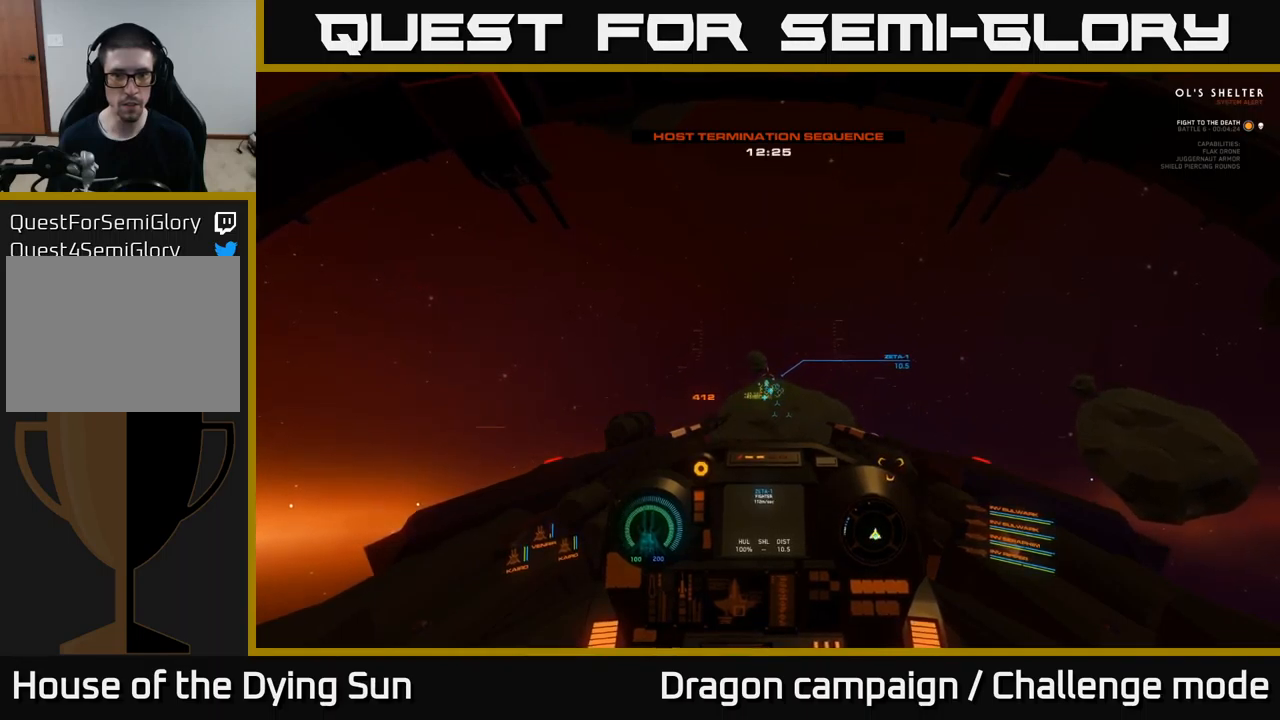
{"buttons": ["L2"], "left_stick": "center", "right_stick": "center", "events": [[333, "right_stick", "up"], [416, "right_stick", "center"]]}
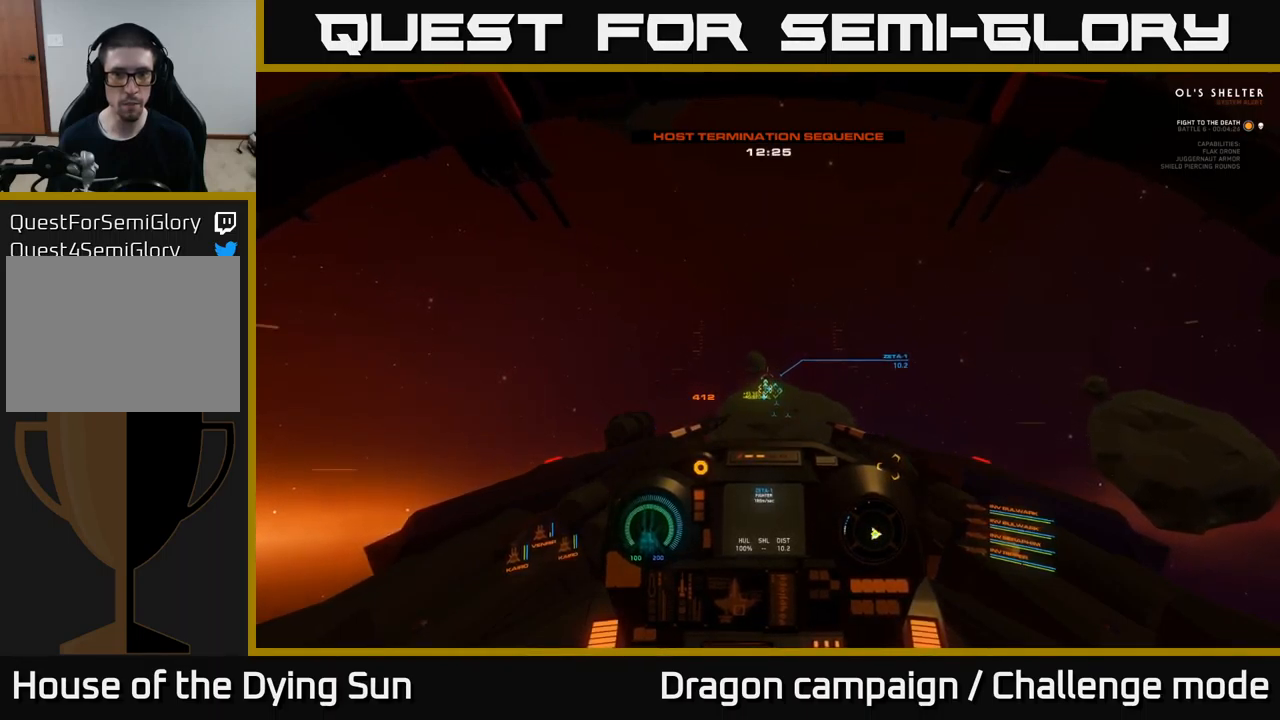
{"buttons": ["L2"], "left_stick": "center", "right_stick": "center", "events": [[266, "right_stick", "down-left"], [350, "right_stick", "center"]]}
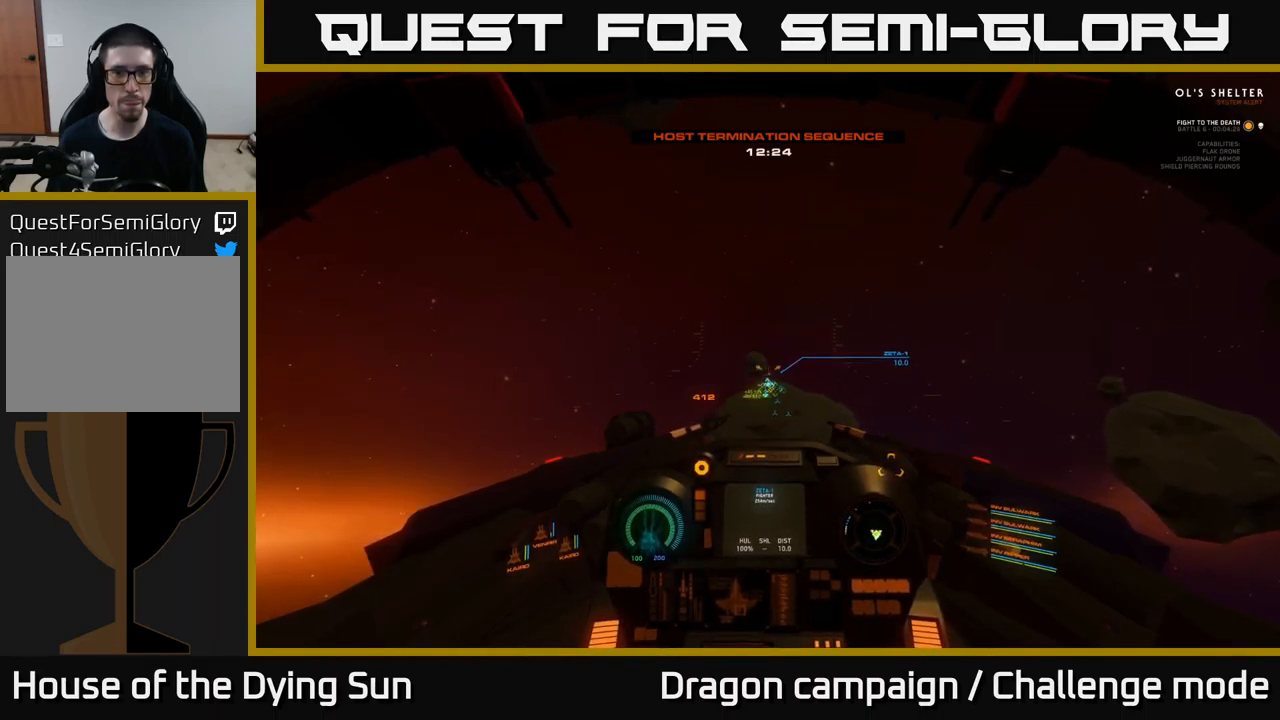
{"buttons": ["L2"], "left_stick": "center", "right_stick": "center", "events": [[316, "right_stick", "right"], [333, "R2", "down"], [400, "R2", "up"], [466, "right_stick", "center"]]}
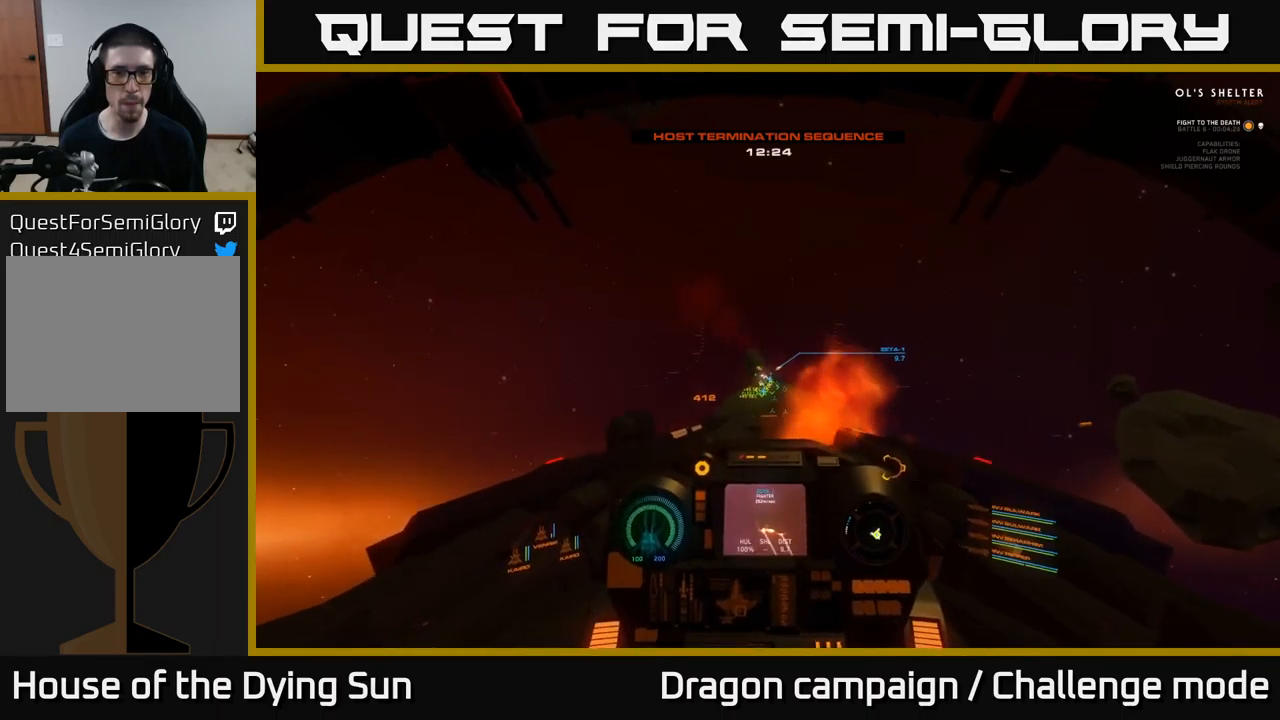
{"buttons": ["L2"], "left_stick": "center", "right_stick": "center", "events": [[100, "right_stick", "down-left"], [150, "R2", "down"], [233, "right_stick", "center"], [250, "R2", "up"]]}
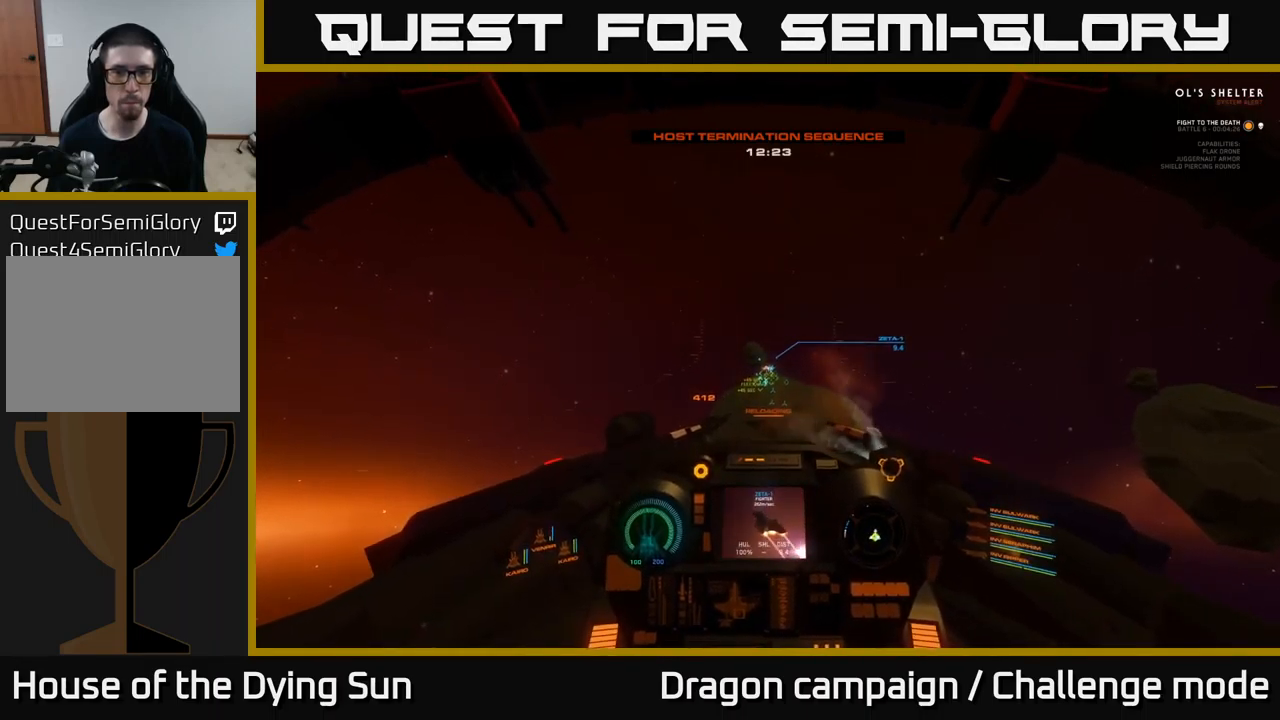
{"buttons": ["L2"], "left_stick": "center", "right_stick": "center", "events": [[283, "right_stick", "up"], [416, "right_stick", "center"]]}
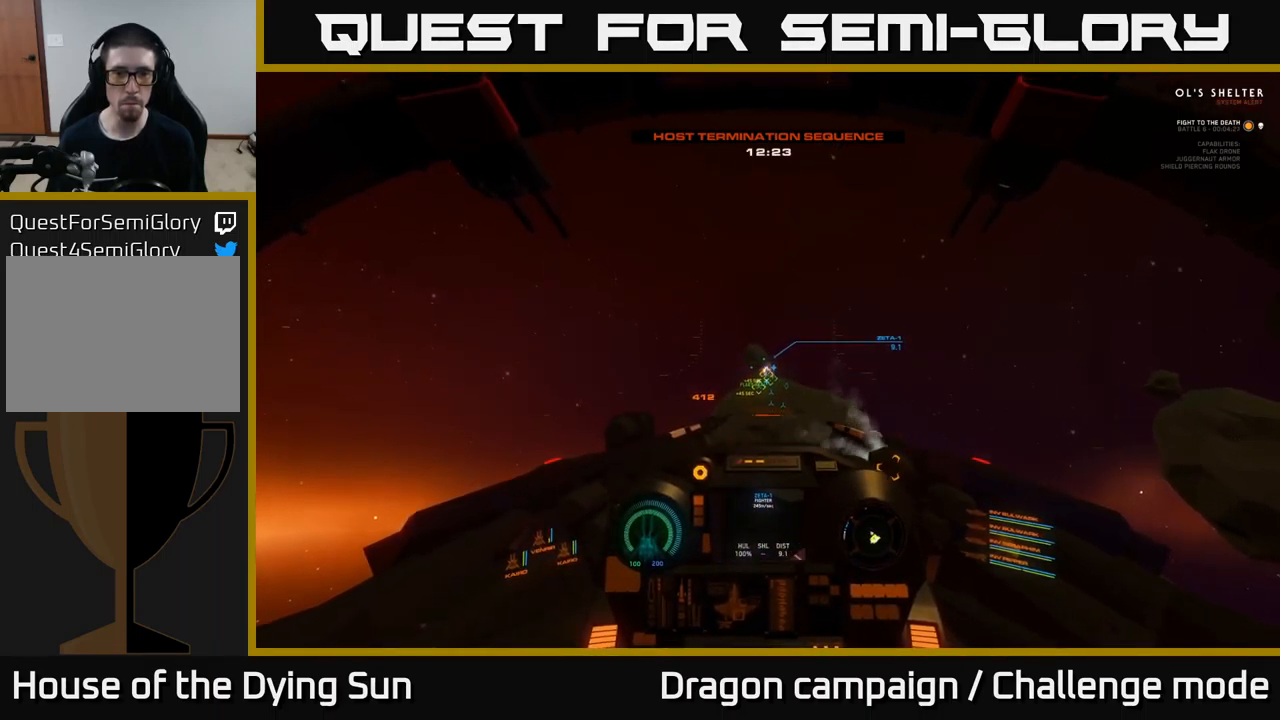
{"buttons": ["L2"], "left_stick": "center", "right_stick": "center", "events": [[183, "right_stick", "right"], [400, "R1", "down"], [416, "right_stick", "center"], [483, "R1", "up"]]}
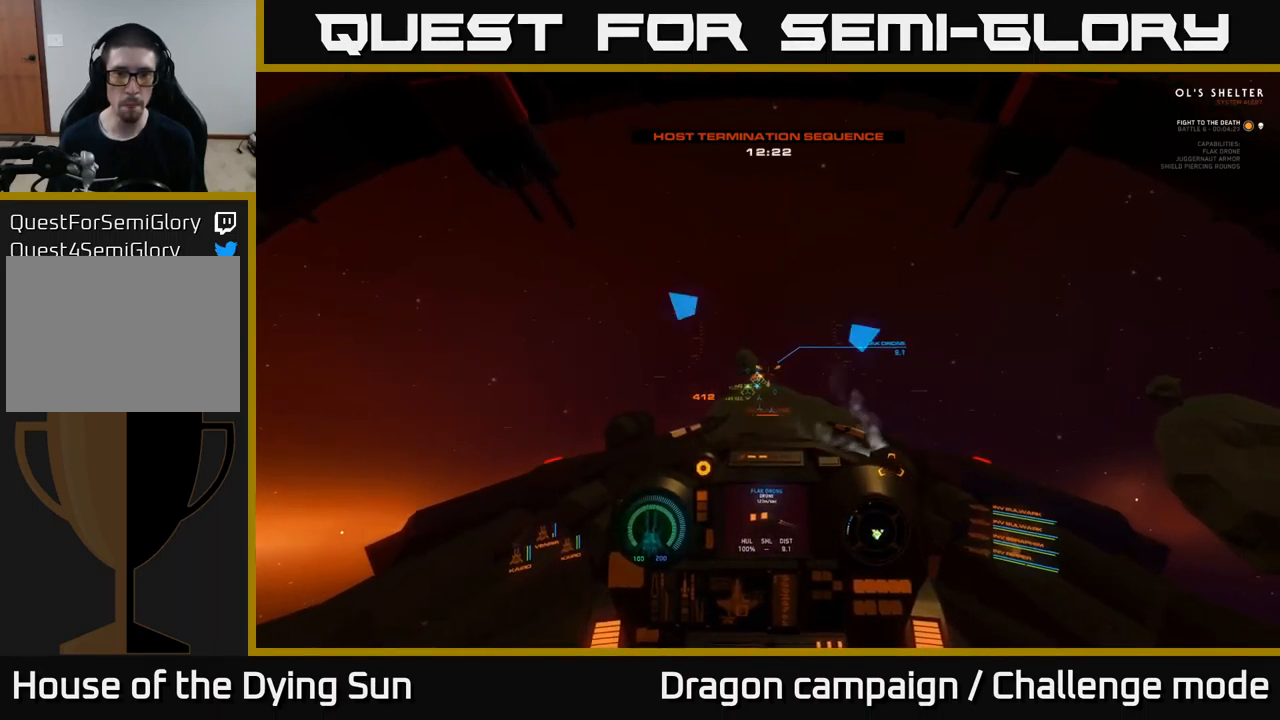
{"buttons": ["L2"], "left_stick": "center", "right_stick": "up-left", "events": [[150, "right_stick", "down-left"], [266, "right_stick", "center"], [500, "right_stick", "up-left"]]}
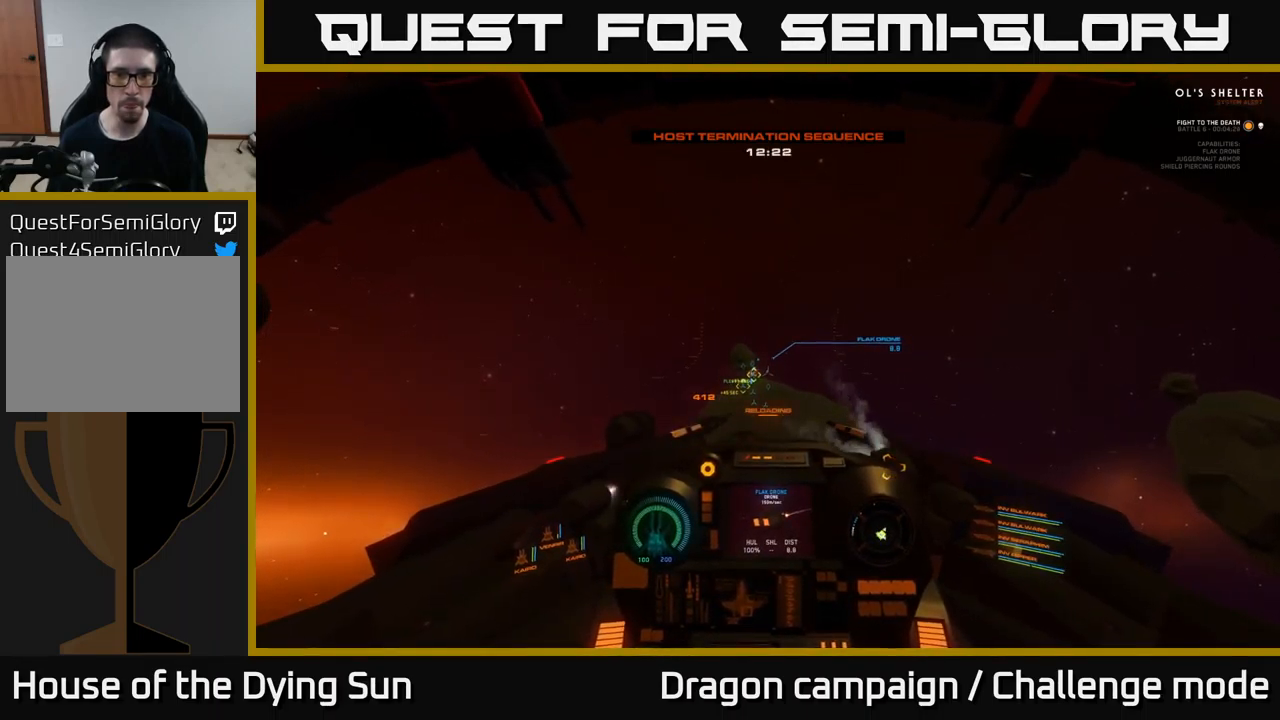
{"buttons": ["L2"], "left_stick": "center", "right_stick": "up-left", "events": [[100, "right_stick", "center"], [483, "right_stick", "up-left"]]}
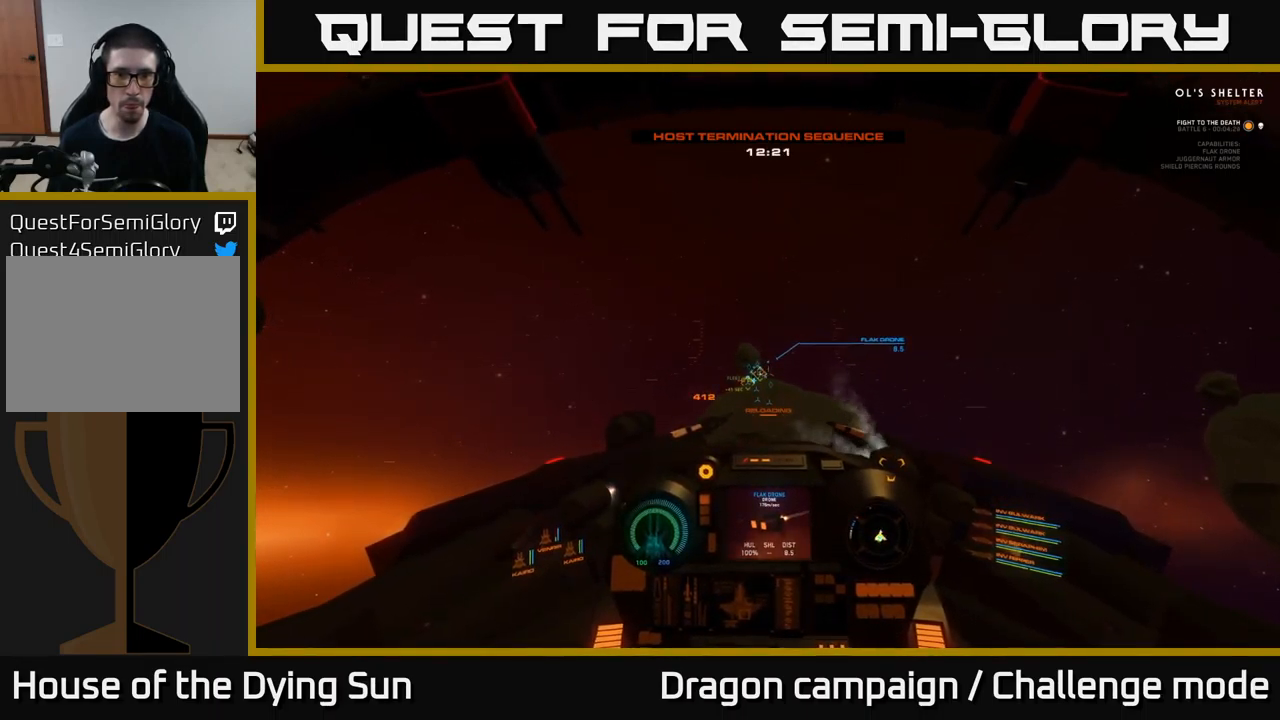
{"buttons": ["L2"], "left_stick": "center", "right_stick": "center", "events": [[83, "right_stick", "center"], [416, "right_stick", "down-left"], [500, "right_stick", "center"]]}
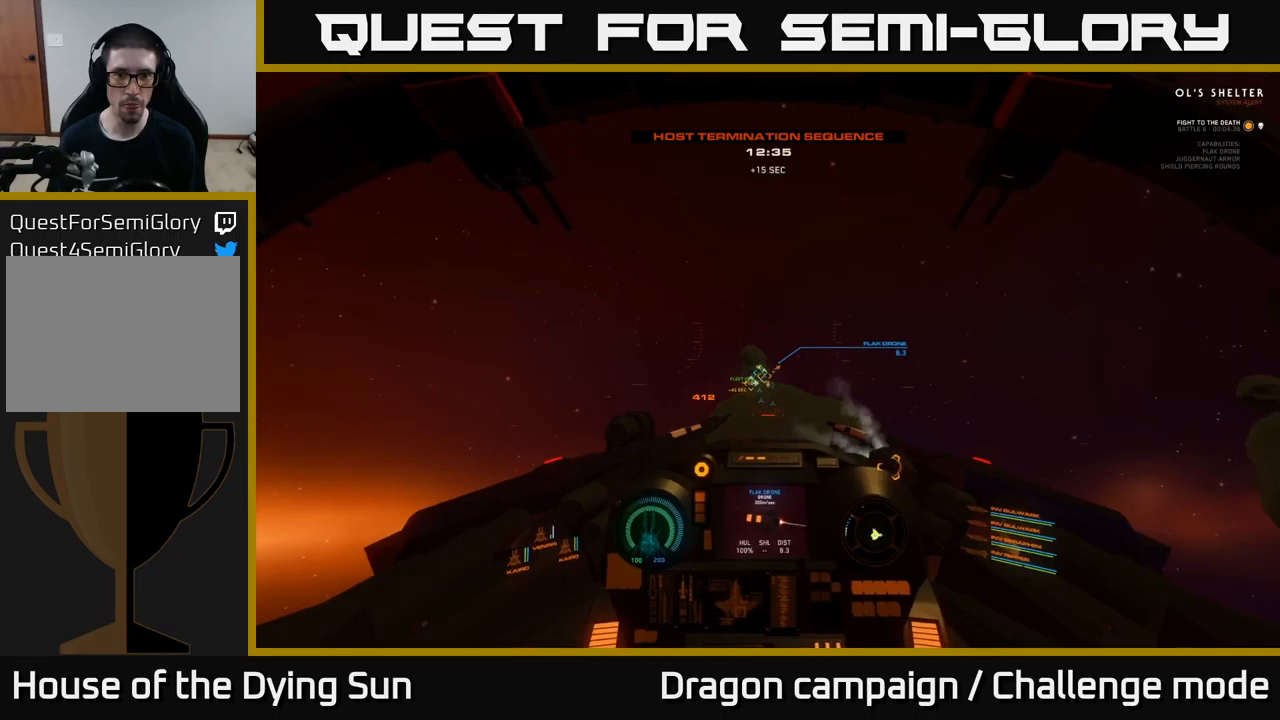
{"buttons": ["L2"], "left_stick": "center", "right_stick": "center", "events": []}
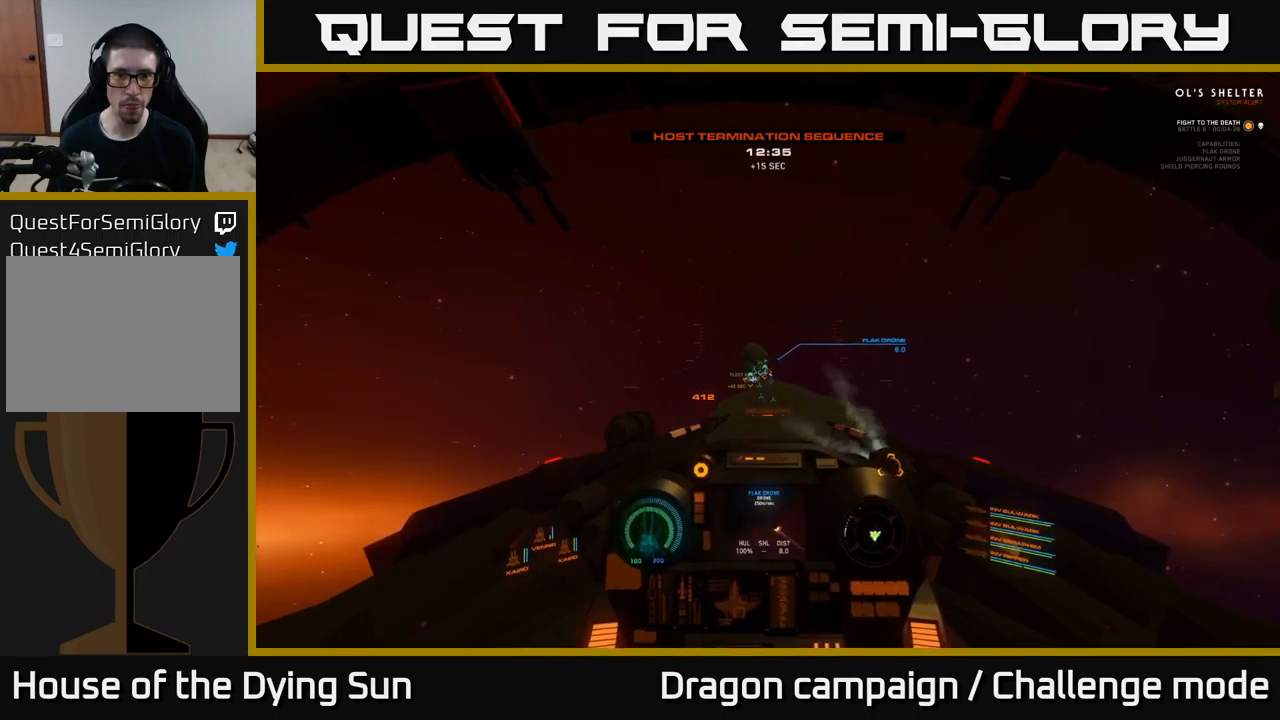
{"buttons": ["L2"], "left_stick": "center", "right_stick": "center", "events": [[250, "right_stick", "left"], [433, "right_stick", "center"]]}
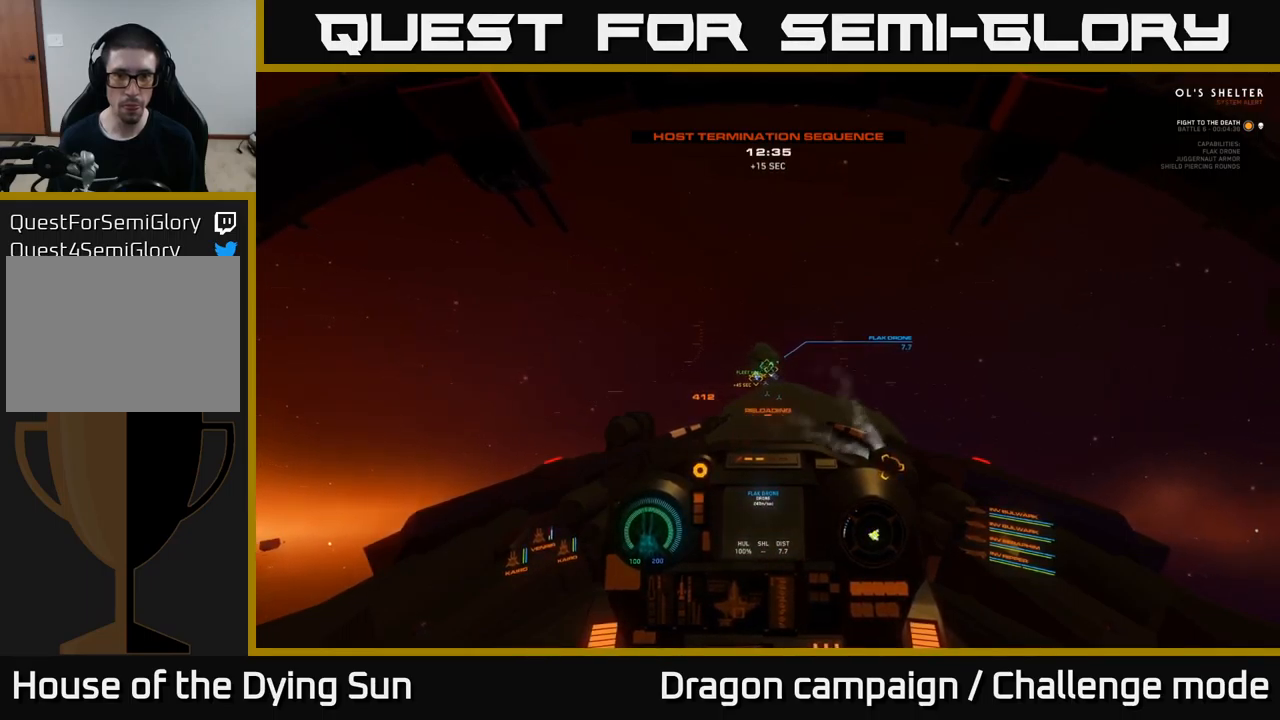
{"buttons": ["L2"], "left_stick": "center", "right_stick": "center", "events": [[283, "right_stick", "down-left"], [450, "right_stick", "center"]]}
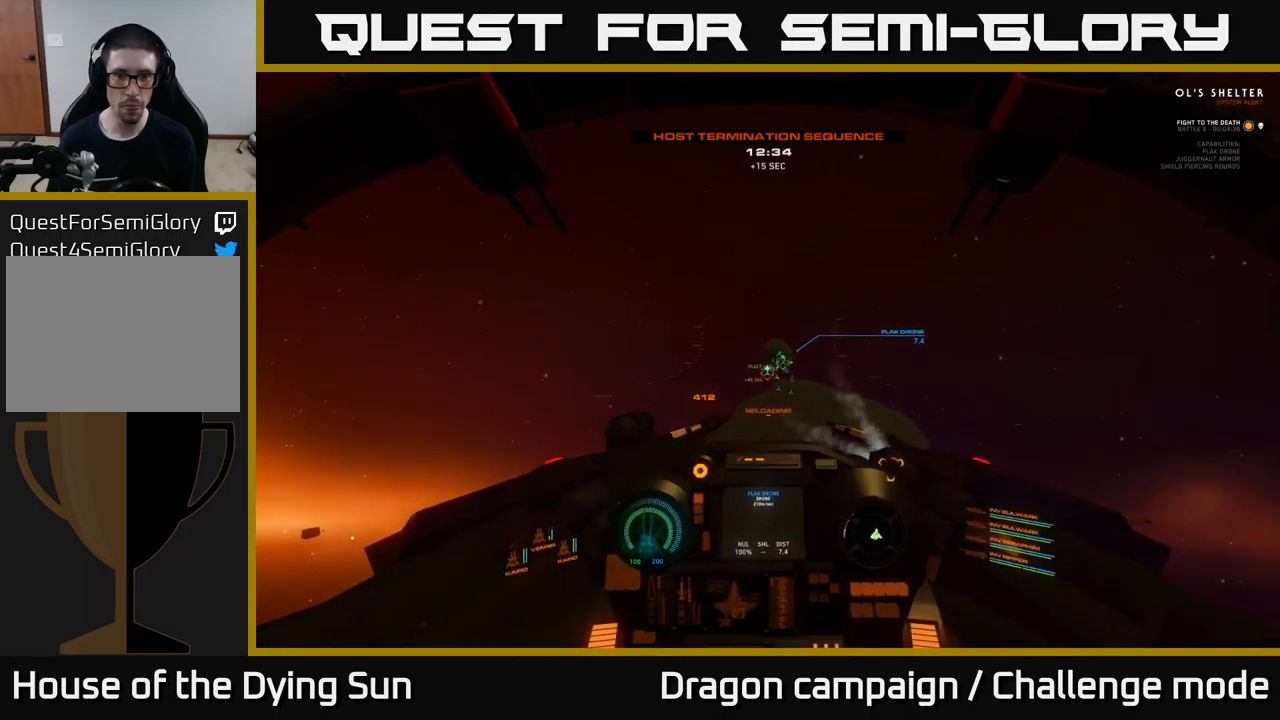
{"buttons": ["L2"], "left_stick": "center", "right_stick": "center", "events": [[50, "R1", "down"], [133, "R1", "up"], [200, "right_stick", "up-right"], [300, "right_stick", "center"]]}
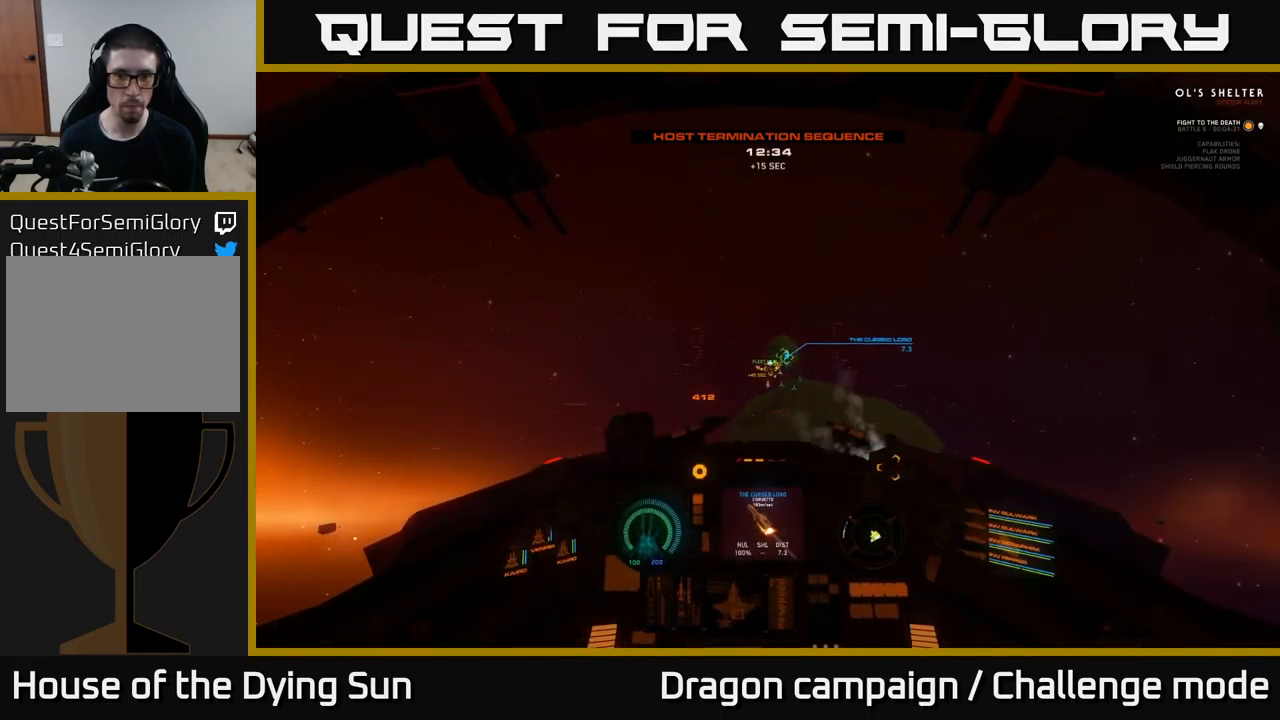
{"buttons": ["L2"], "left_stick": "center", "right_stick": "right", "events": [[67, "right_stick", "up-left"], [200, "right_stick", "center"], [417, "right_stick", "right"]]}
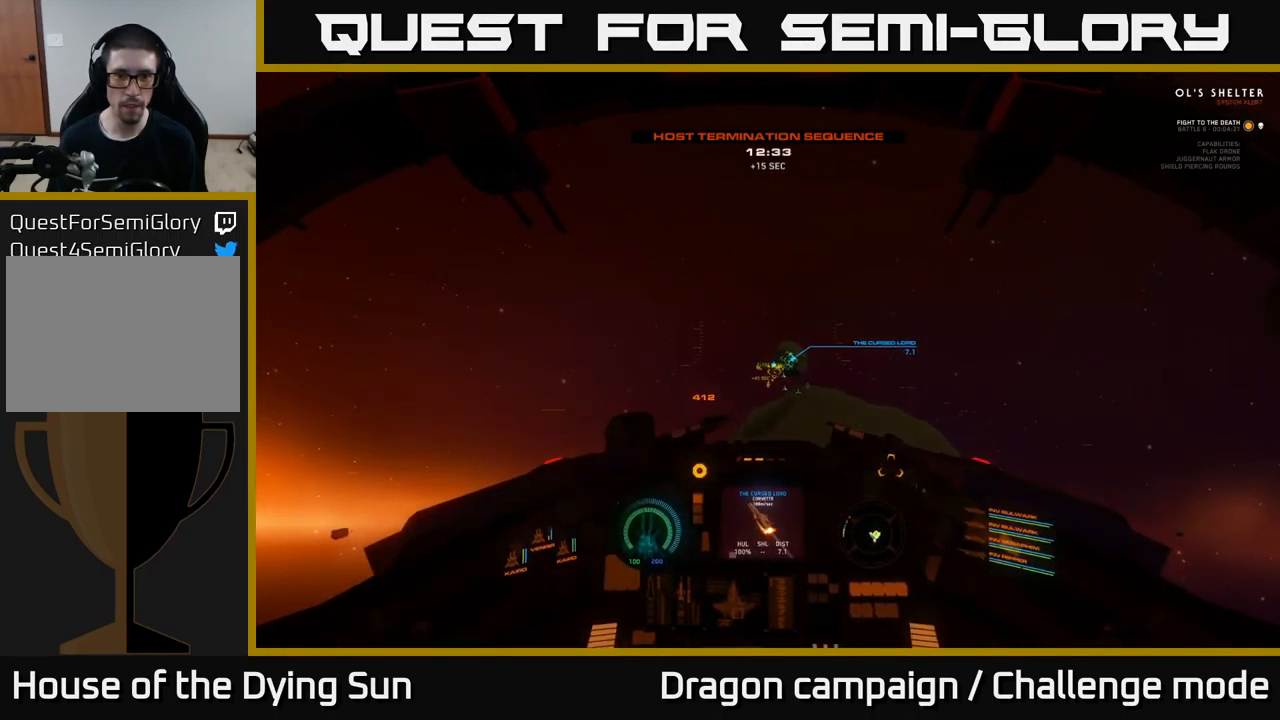
{"buttons": ["L2", "R2"], "left_stick": "center", "right_stick": "center", "events": [[17, "right_stick", "center"], [267, "right_stick", "up-left"], [350, "right_stick", "center"], [450, "R2", "down"]]}